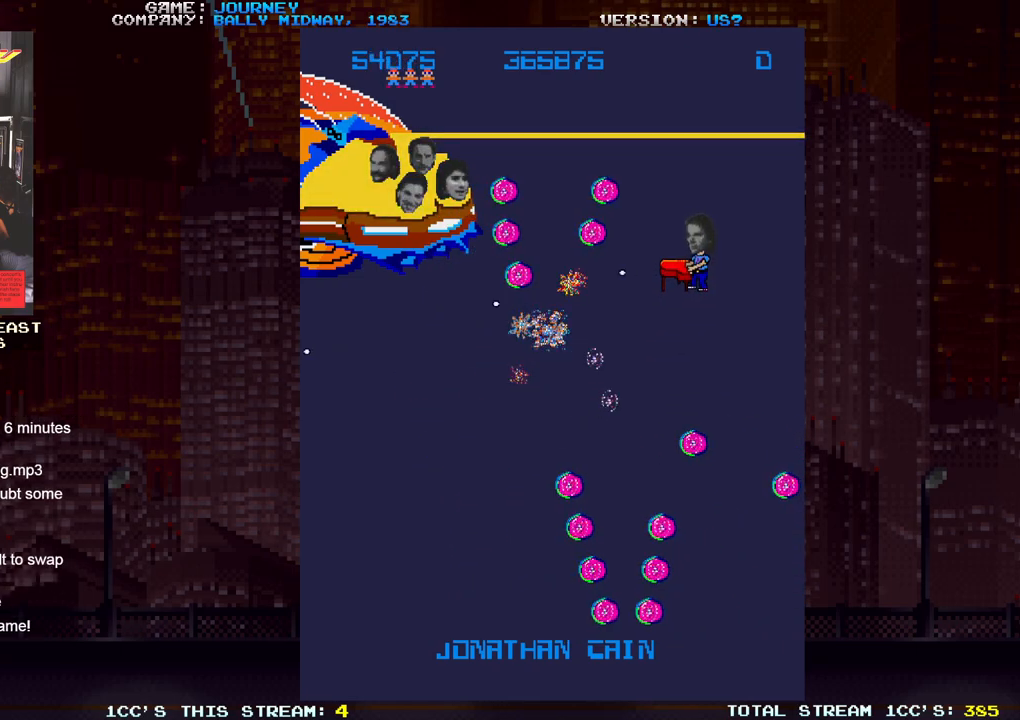
Gameplay with a controller (arcade stick); each line is a JSON object with the inputs held at the frame after it (dt_ms = milliseconds from this image to that frame). "events" lists button and stick changes between this image and that frame as [ms after this image, input, new state], when the widget could be followed in between. Not read: L3 R3.
{"dt_ms": 500, "buttons": ["SQUARE"], "left_stick": "left", "events": [[100, "SQUARE", "up"], [183, "SQUARE", "down"], [283, "left_stick", "left"], [317, "SQUARE", "up"], [417, "SQUARE", "down"], [433, "SQUARE", "up"], [500, "SQUARE", "down"]]}
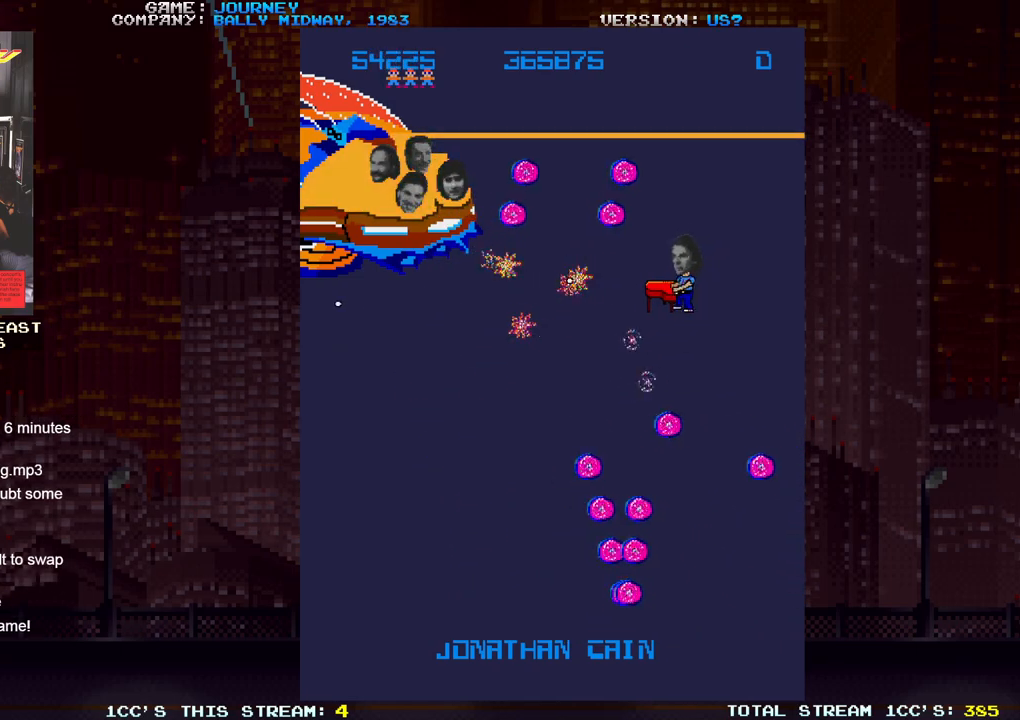
{"dt_ms": 500, "buttons": [], "left_stick": "left", "events": [[50, "SQUARE", "up"]]}
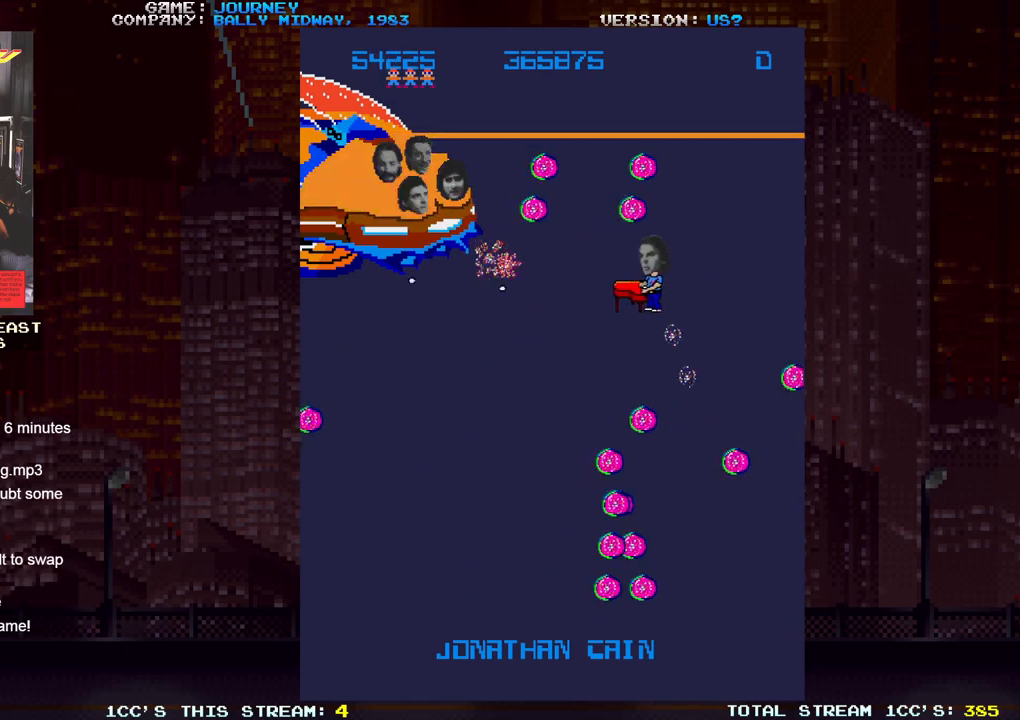
{"dt_ms": 500, "buttons": [], "left_stick": "left", "events": [[267, "left_stick", "down"], [500, "left_stick", "left"]]}
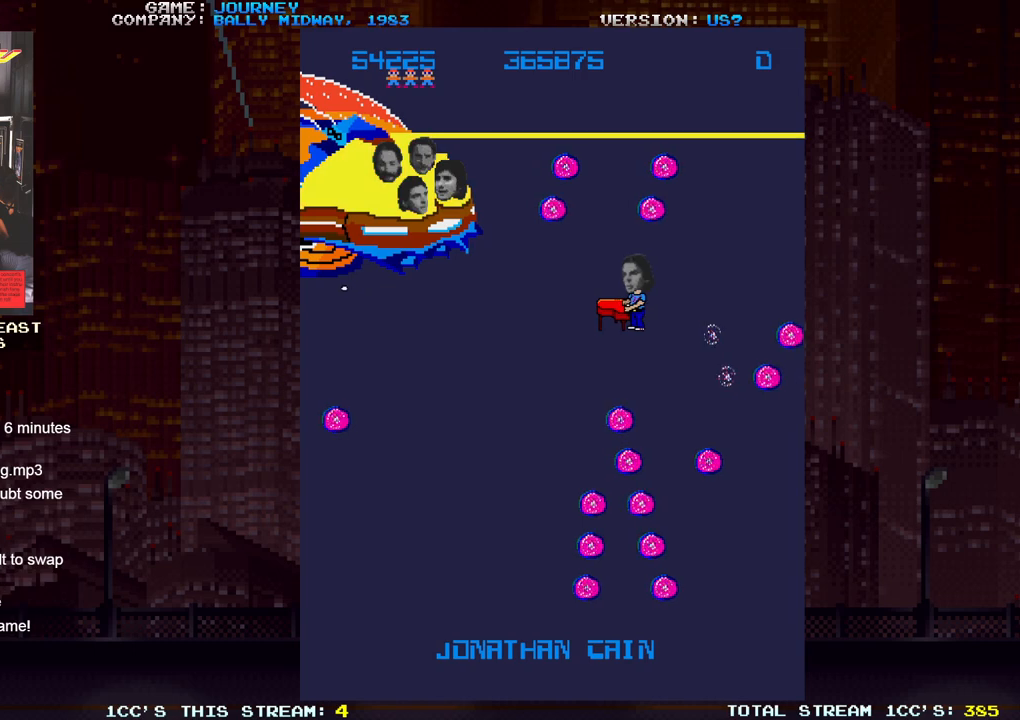
{"dt_ms": 500, "buttons": [], "left_stick": "left", "events": [[283, "left_stick", "down"], [483, "left_stick", "left"]]}
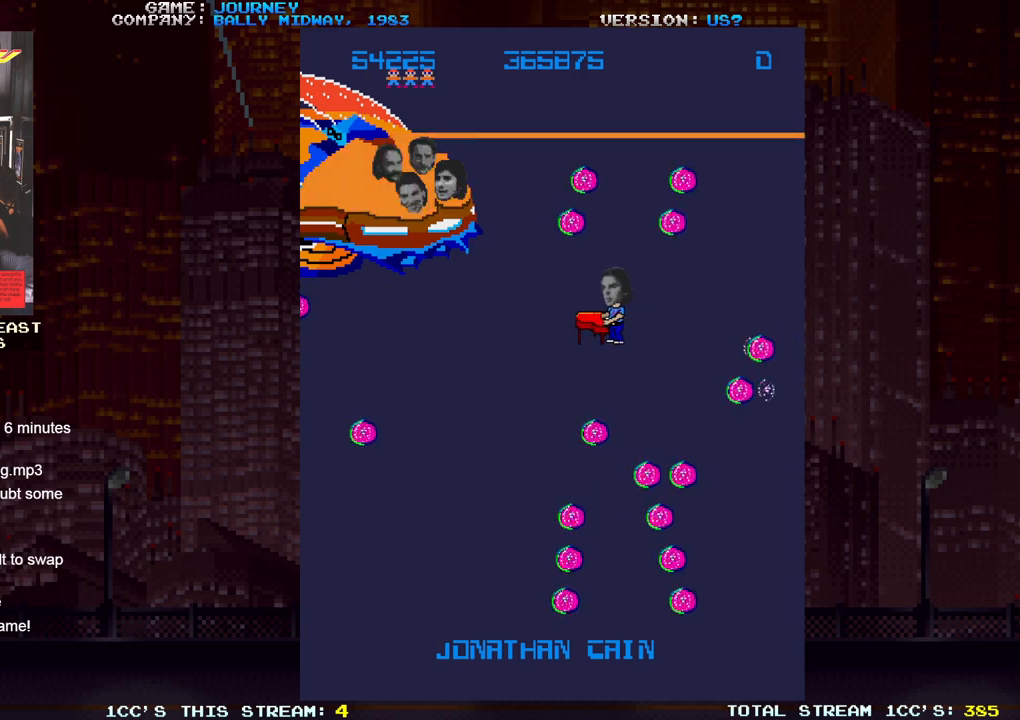
{"dt_ms": 500, "buttons": [], "left_stick": "left", "events": []}
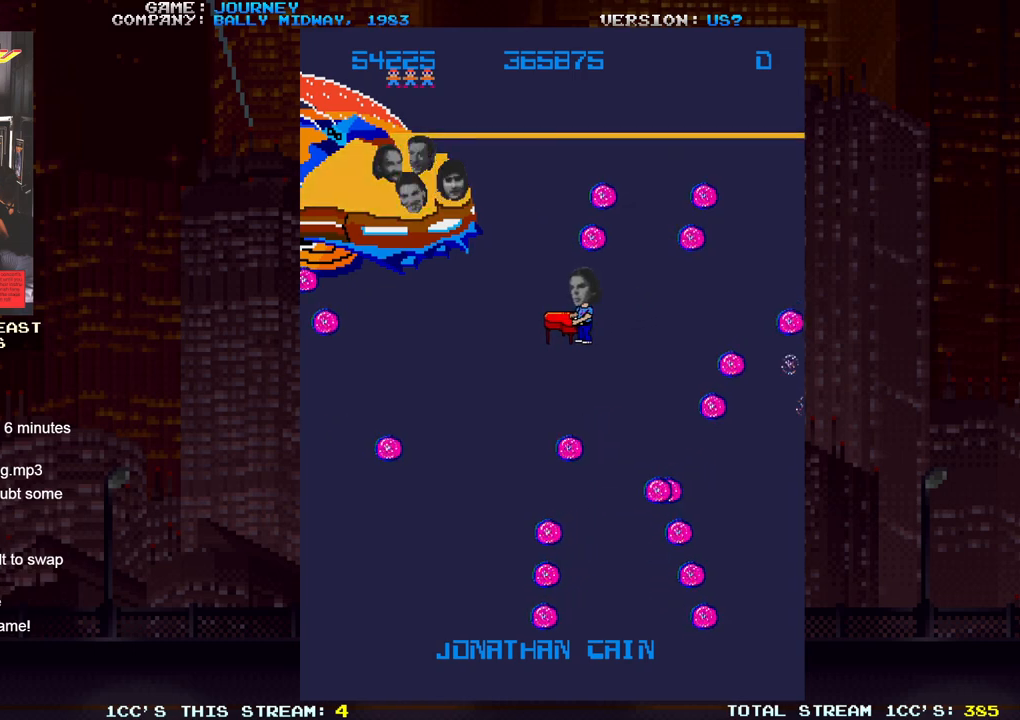
{"dt_ms": 1000, "buttons": [], "left_stick": "up"}
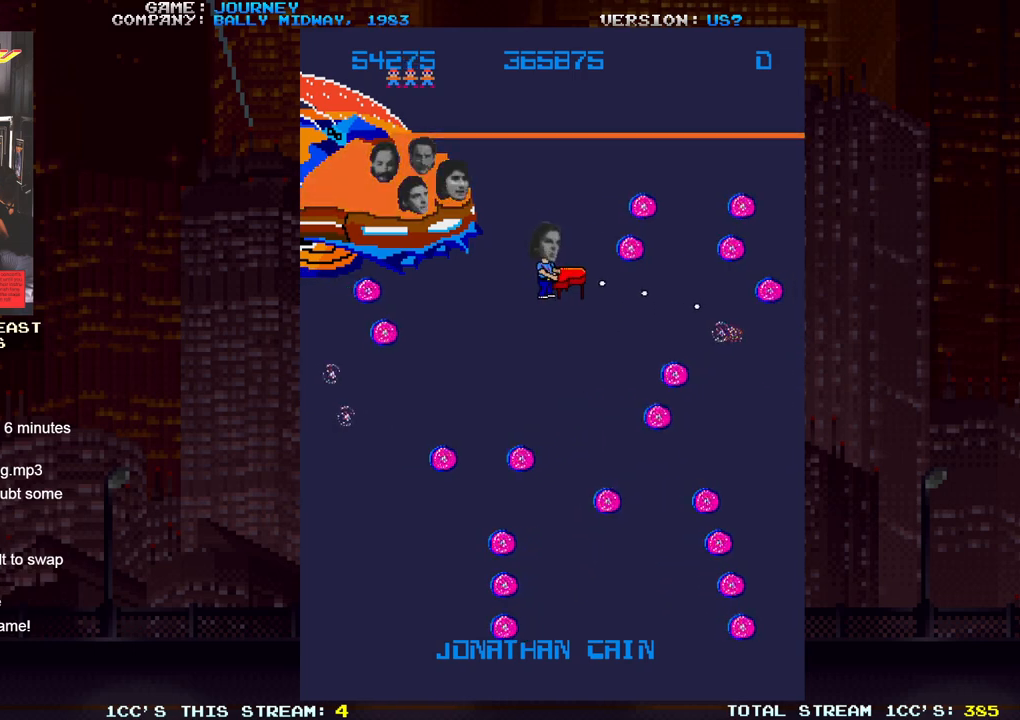
{"dt_ms": 500, "buttons": [], "left_stick": "up", "events": [[50, "SQUARE", "down"], [133, "SQUARE", "up"], [217, "SQUARE", "down"], [300, "SQUARE", "up"], [383, "SQUARE", "down"], [450, "SQUARE", "up"]]}
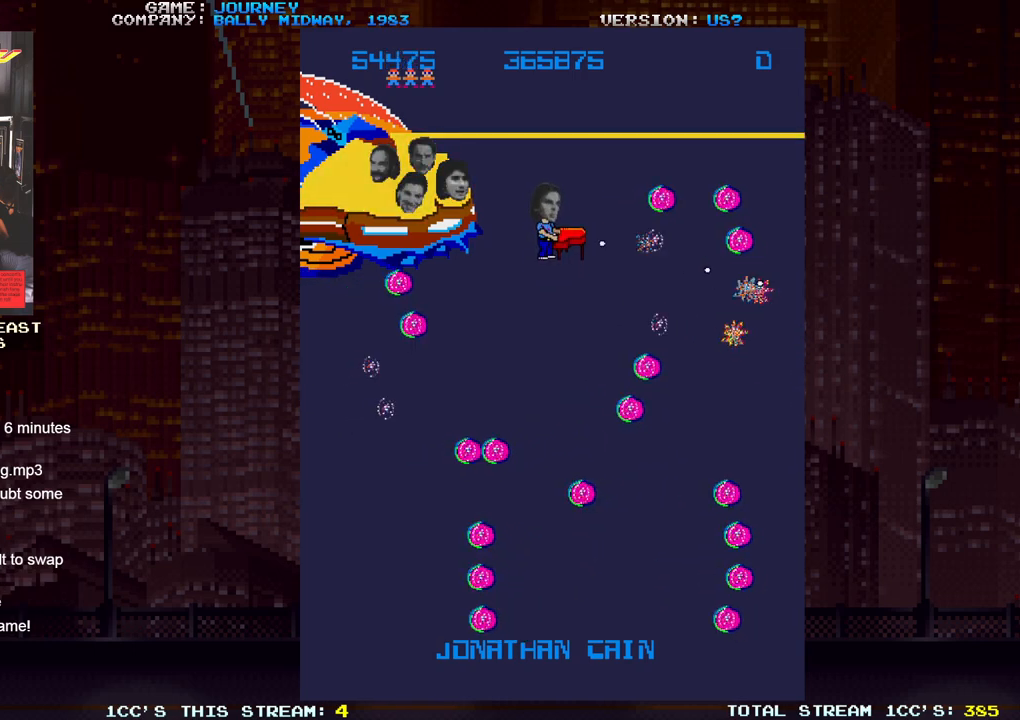
{"dt_ms": 1000, "buttons": [], "left_stick": "center"}